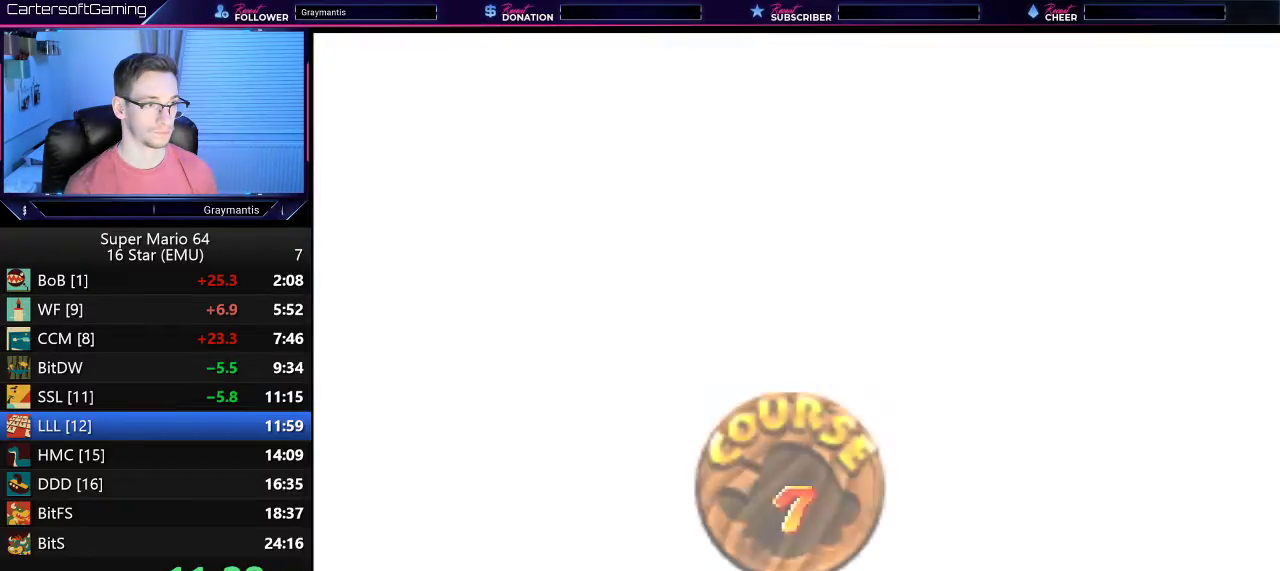
Gameplay with a controller (Nintendo layout); each line is a JSON object with the inputs held at the frame after it. "events" lists button and stick changes between this image and that frame as [ms after this image, input, new state], when the widget could be followed in between. Not read: L3 R3.
{"buttons": [], "left_stick": "center", "events": [[34, "B", "up"], [67, "A", "up"], [134, "A", "down"], [134, "B", "down"], [201, "A", "up"], [201, "B", "up"], [434, "A", "down"], [501, "A", "up"]]}
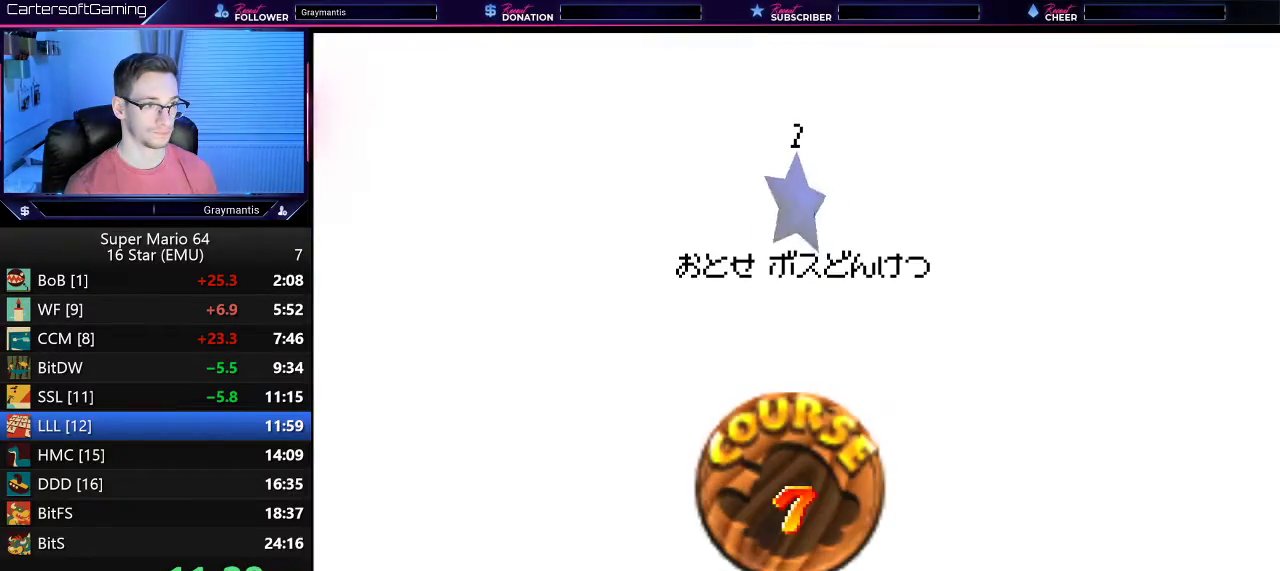
{"buttons": ["A", "B"], "left_stick": "center", "events": [[67, "A", "down"], [67, "B", "down"], [133, "A", "up"], [133, "B", "up"], [200, "A", "down"], [200, "B", "down"], [284, "A", "up"], [284, "B", "up"], [334, "A", "down"], [334, "B", "down"], [400, "A", "up"], [400, "B", "up"], [467, "A", "down"], [467, "B", "down"]]}
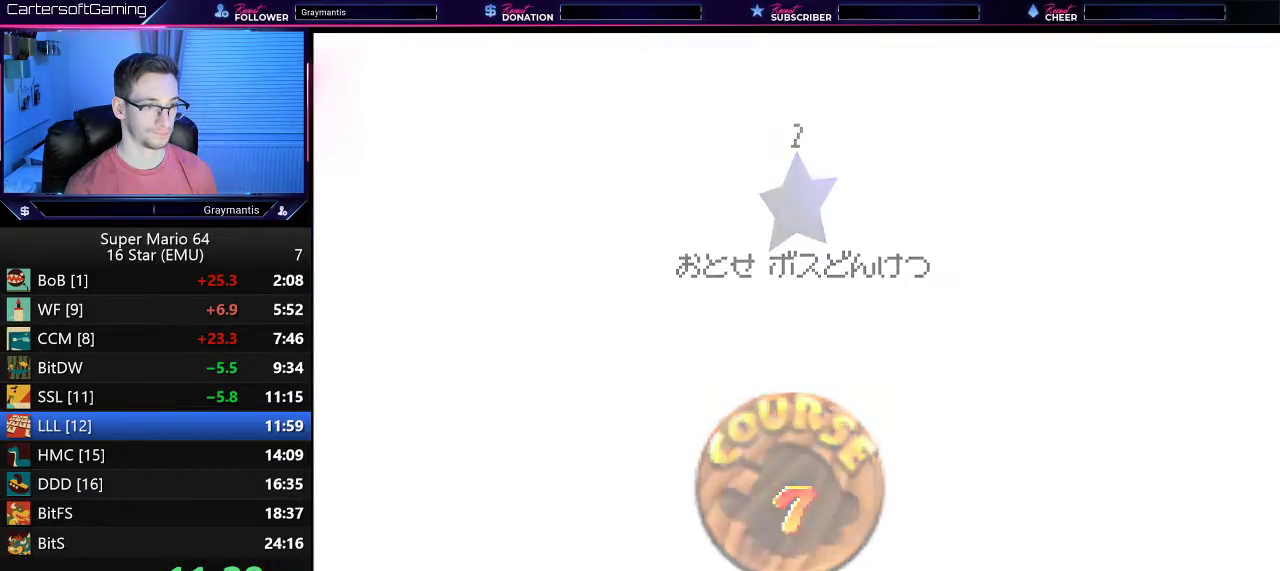
{"buttons": [], "left_stick": "center", "events": [[51, "A", "up"], [51, "B", "up"]]}
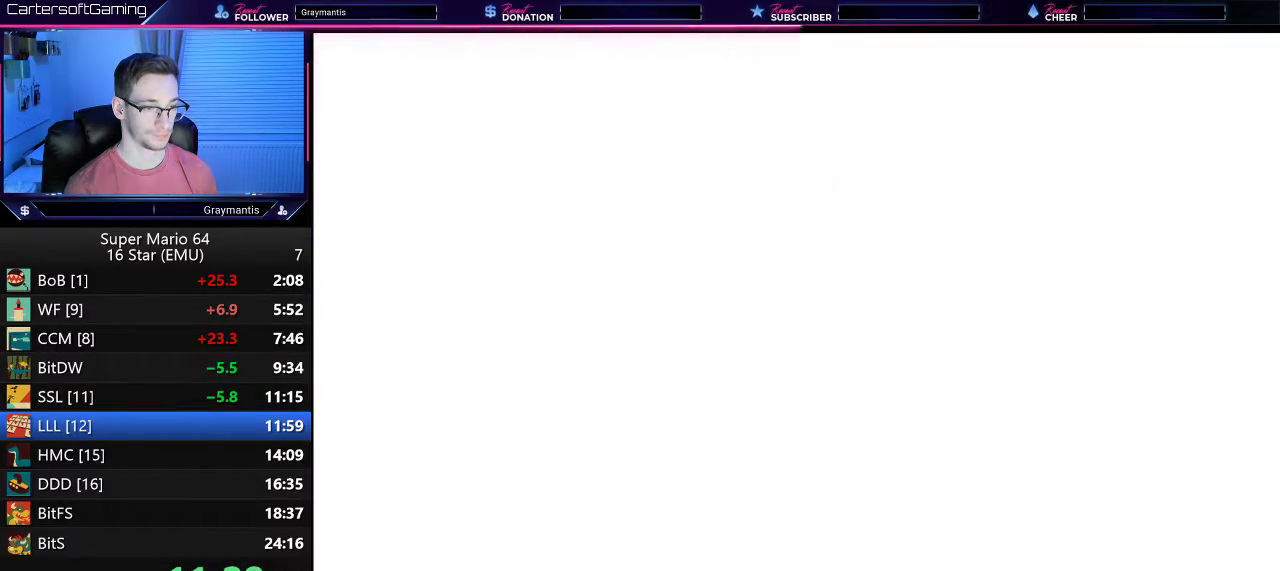
{"buttons": [], "left_stick": "up", "events": [[133, "left_stick", "up"]]}
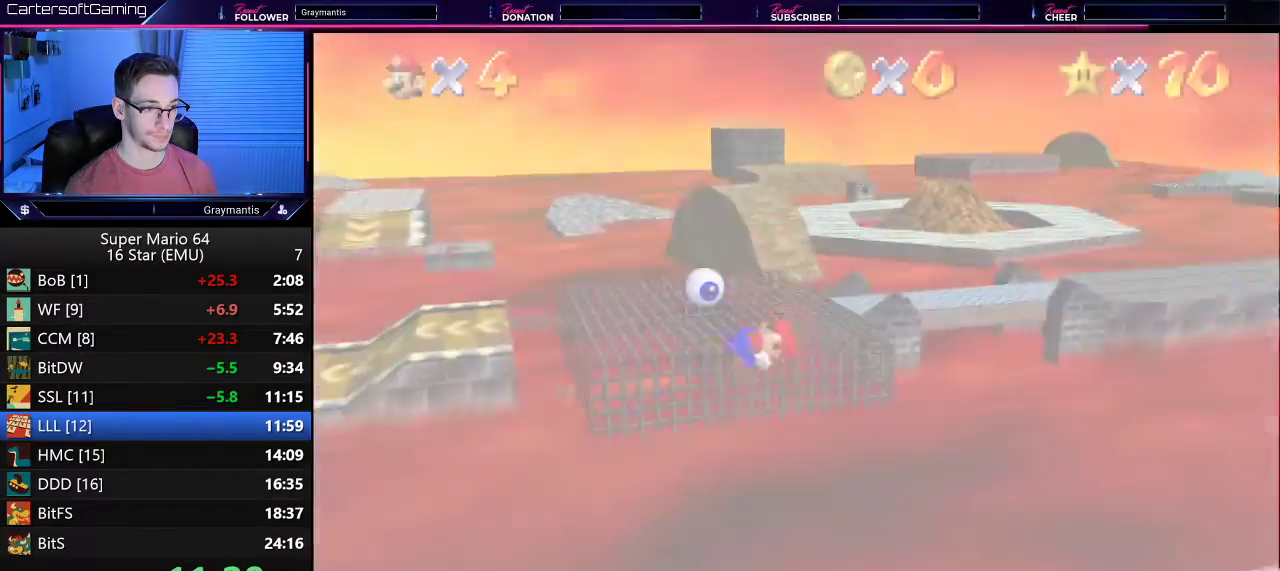
{"buttons": [], "left_stick": "center", "events": [[468, "left_stick", "center"]]}
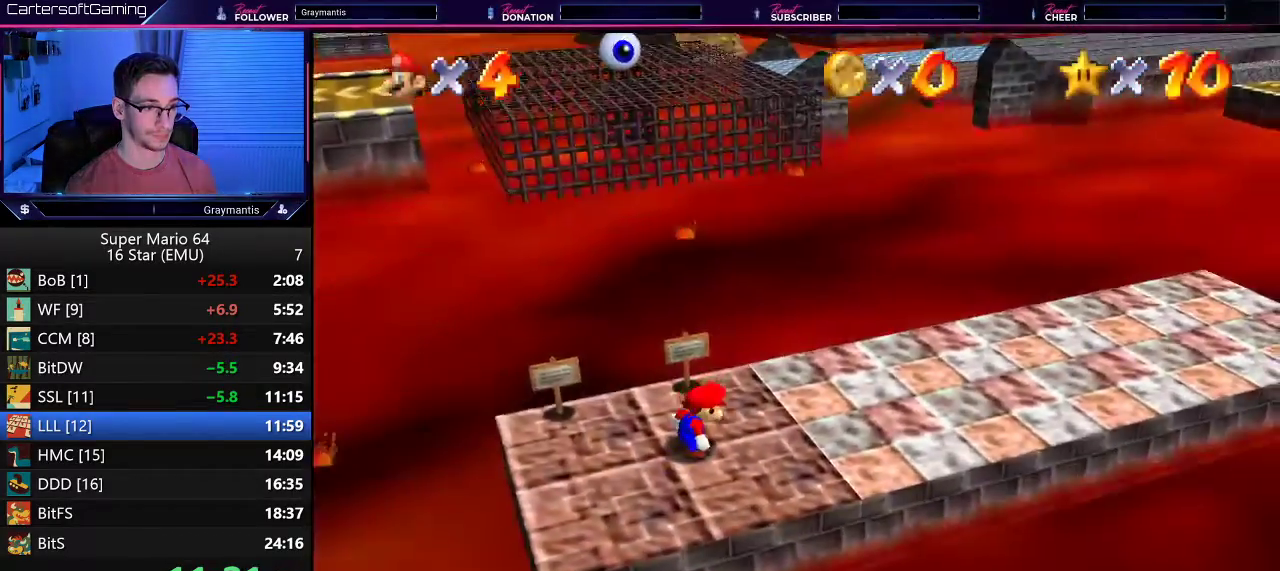
{"buttons": [], "left_stick": "center", "events": [[17, "C_RIGHT", "down"], [67, "C_RIGHT", "up"]]}
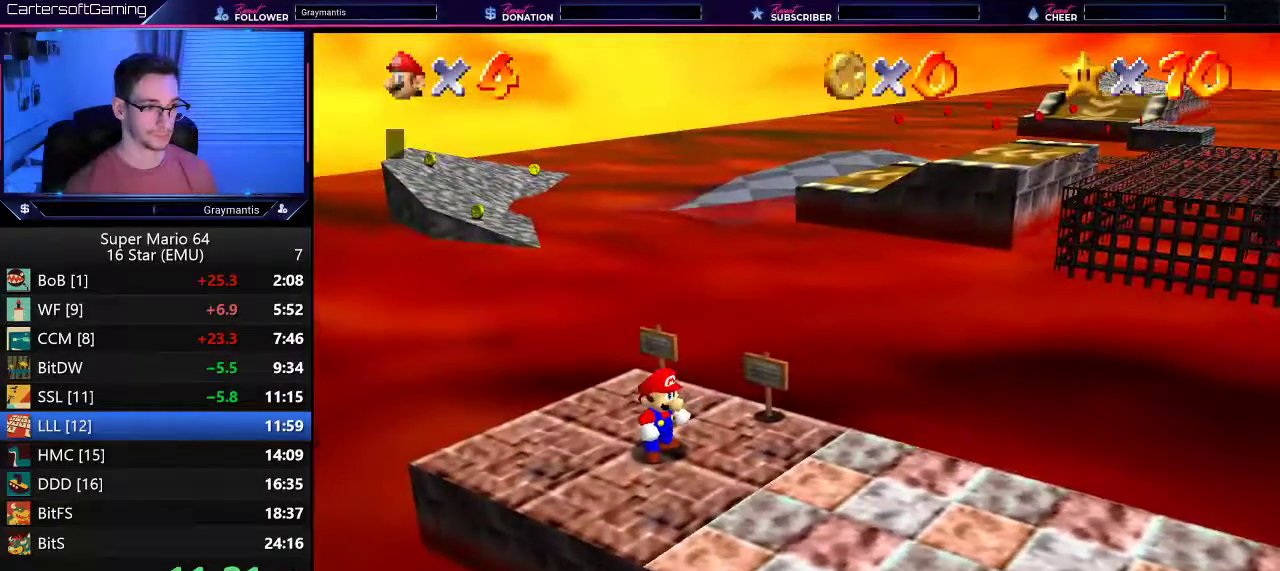
{"buttons": [], "left_stick": "center", "events": [[167, "A", "down"], [201, "B", "down"], [267, "B", "up"], [334, "B", "down"], [401, "B", "up"], [434, "A", "up"]]}
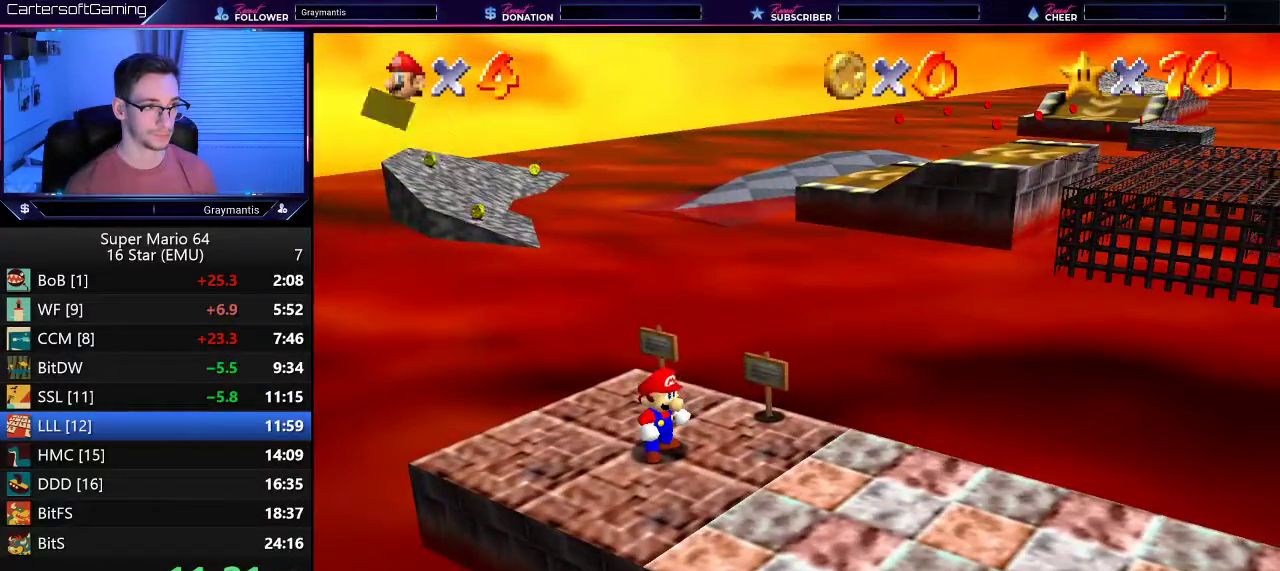
{"buttons": [], "left_stick": "up-right", "events": [[167, "left_stick", "up"], [484, "left_stick", "up-right"]]}
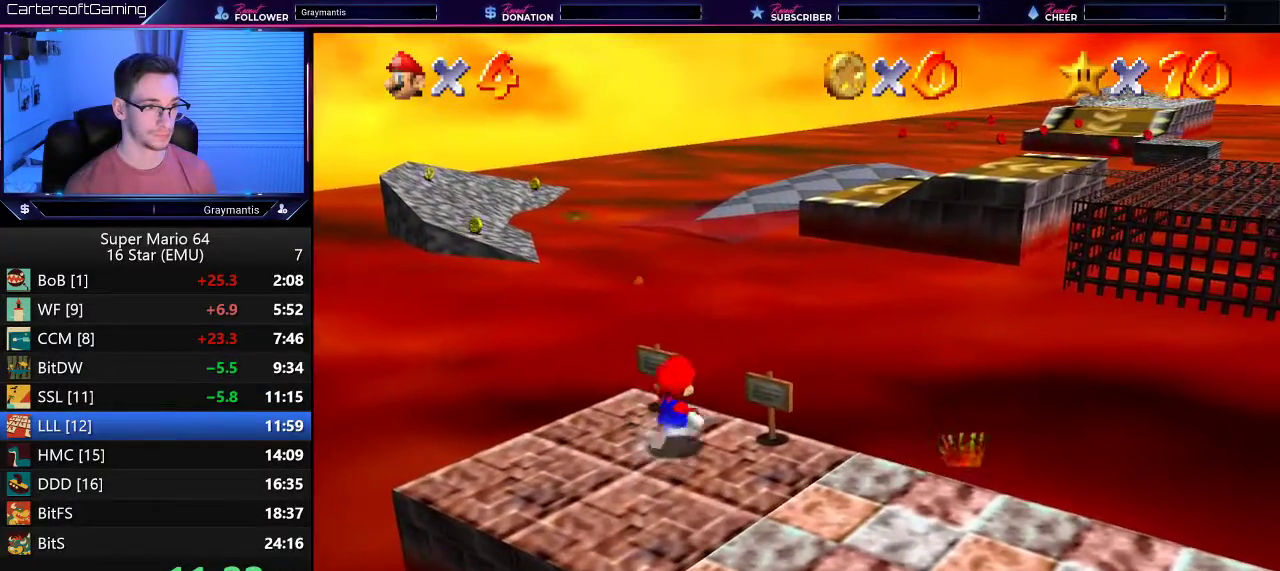
{"buttons": ["Z"], "left_stick": "up", "events": [[67, "Z", "down"], [117, "A", "down"], [184, "left_stick", "up"], [217, "A", "up"]]}
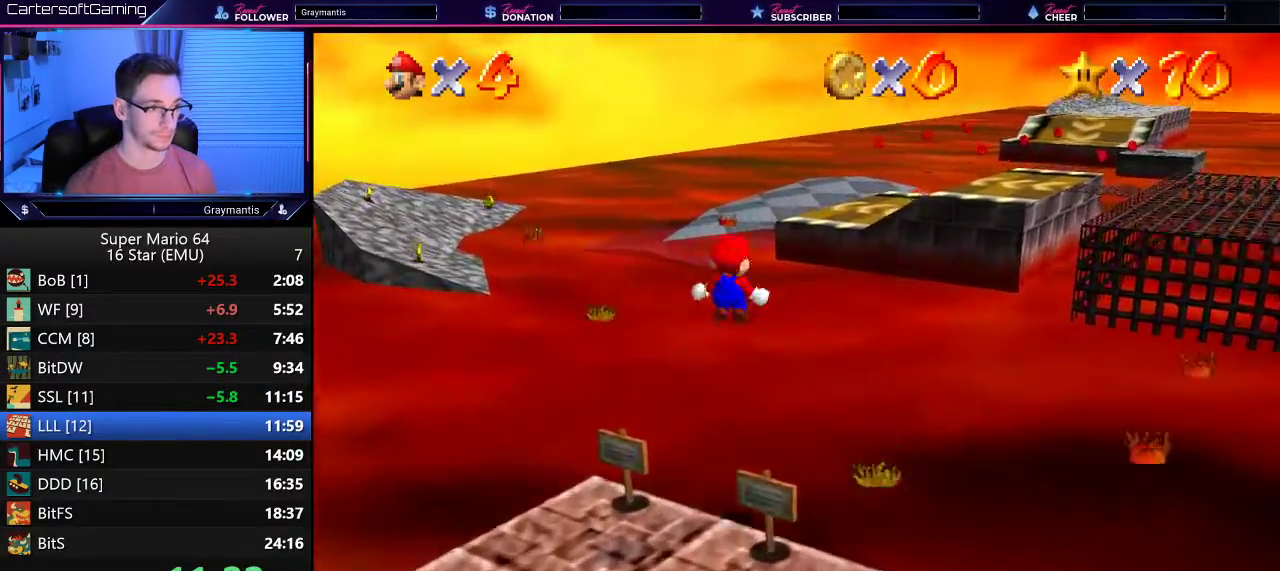
{"buttons": [], "left_stick": "up", "events": [[284, "Z", "up"]]}
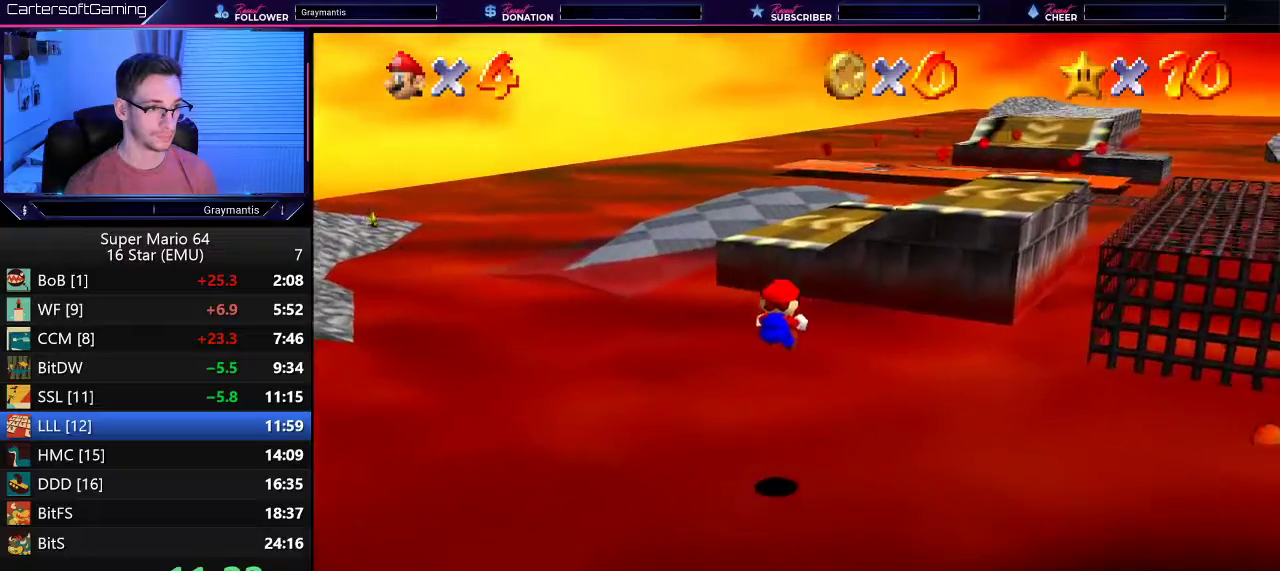
{"buttons": [], "left_stick": "up", "events": []}
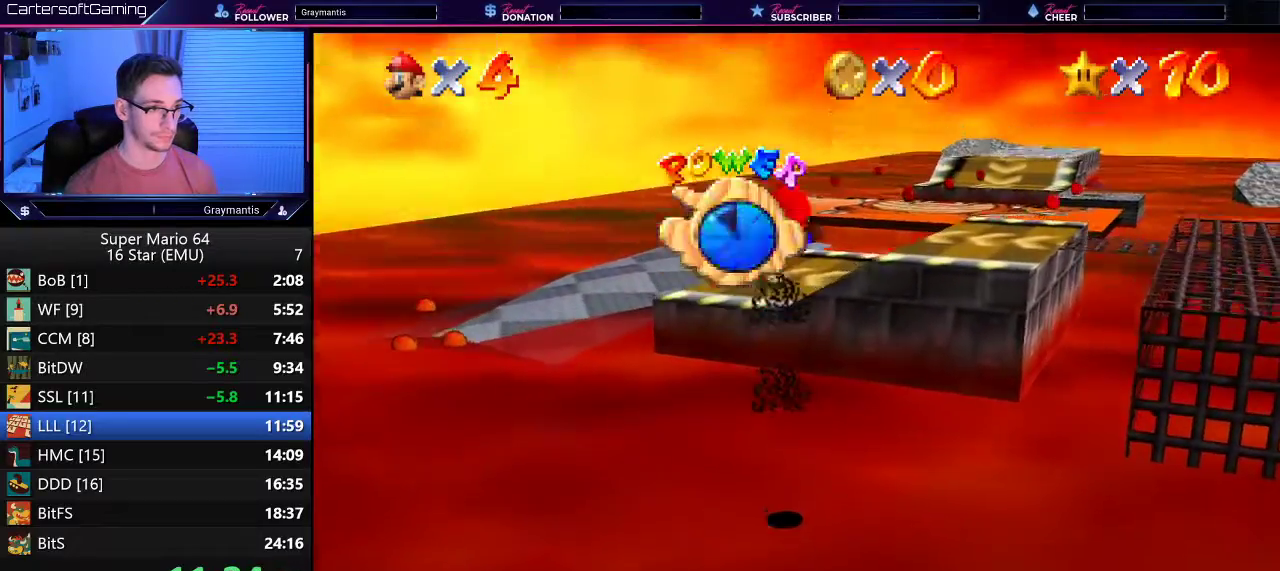
{"buttons": [], "left_stick": "up", "events": []}
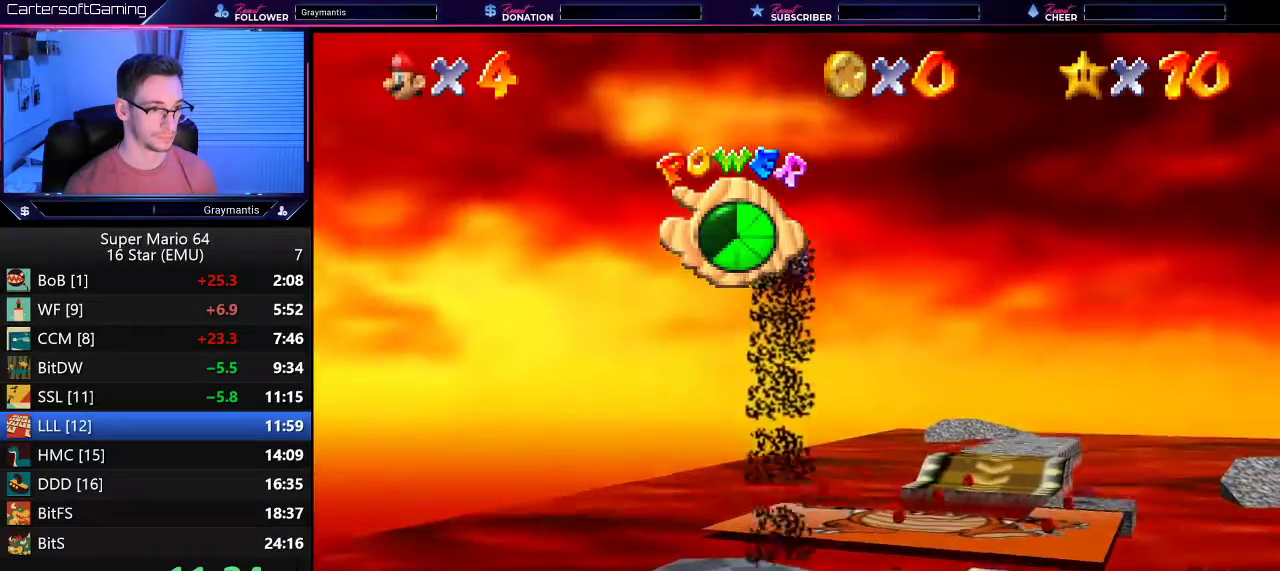
{"buttons": [], "left_stick": "up", "events": []}
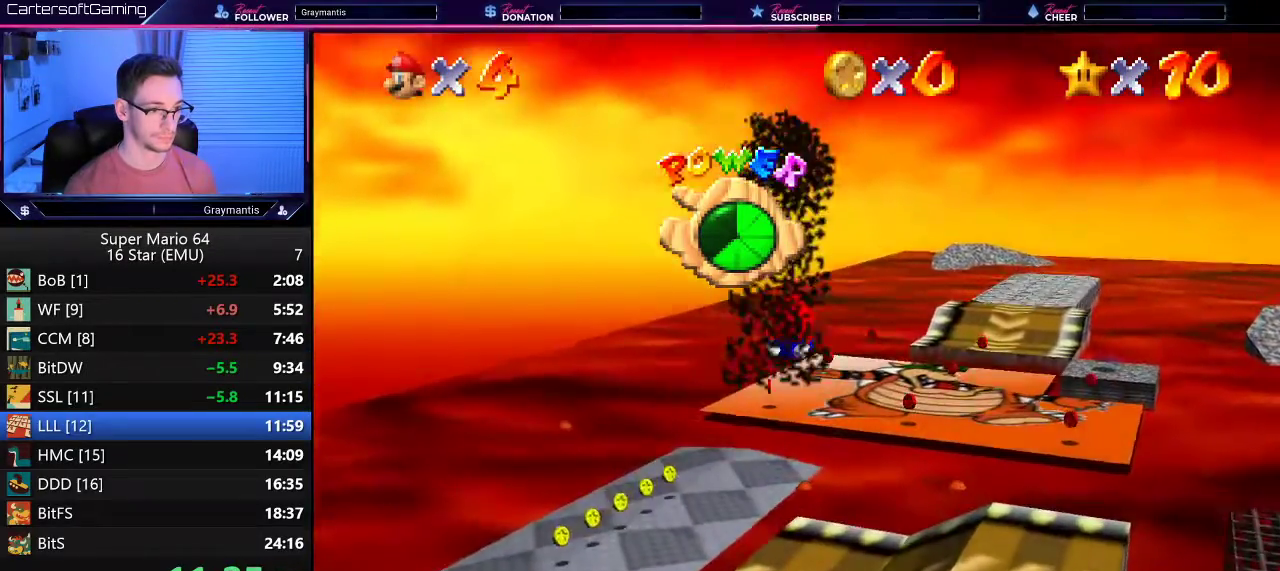
{"buttons": [], "left_stick": "center", "events": [[167, "left_stick", "center"]]}
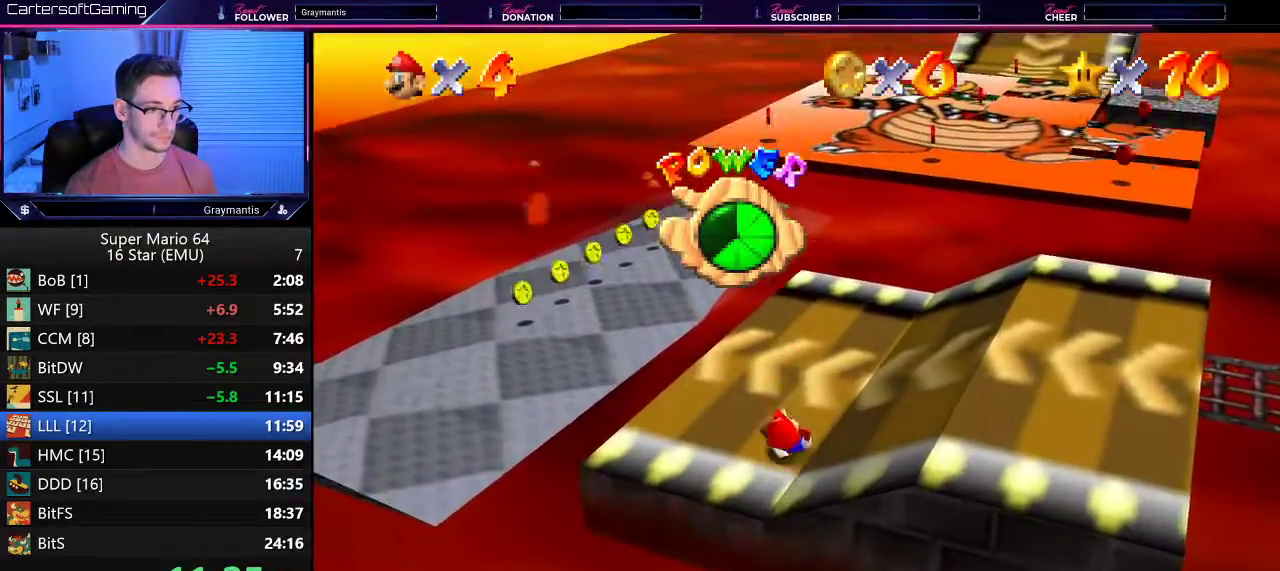
{"buttons": [], "left_stick": "center", "events": []}
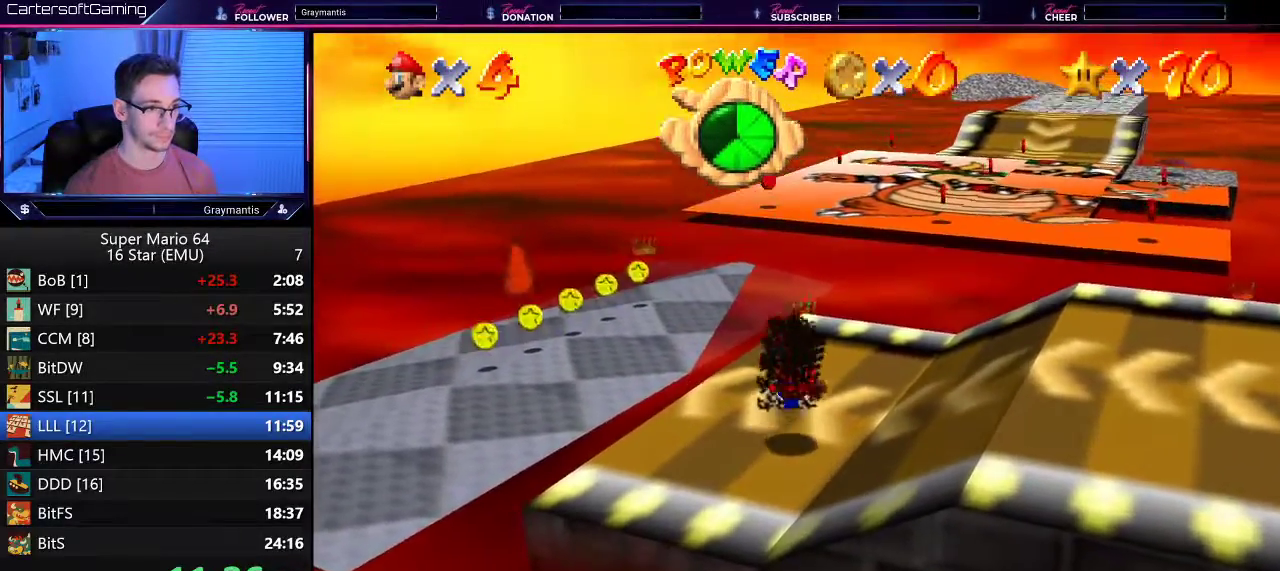
{"buttons": [], "left_stick": "up", "events": [[50, "left_stick", "up"]]}
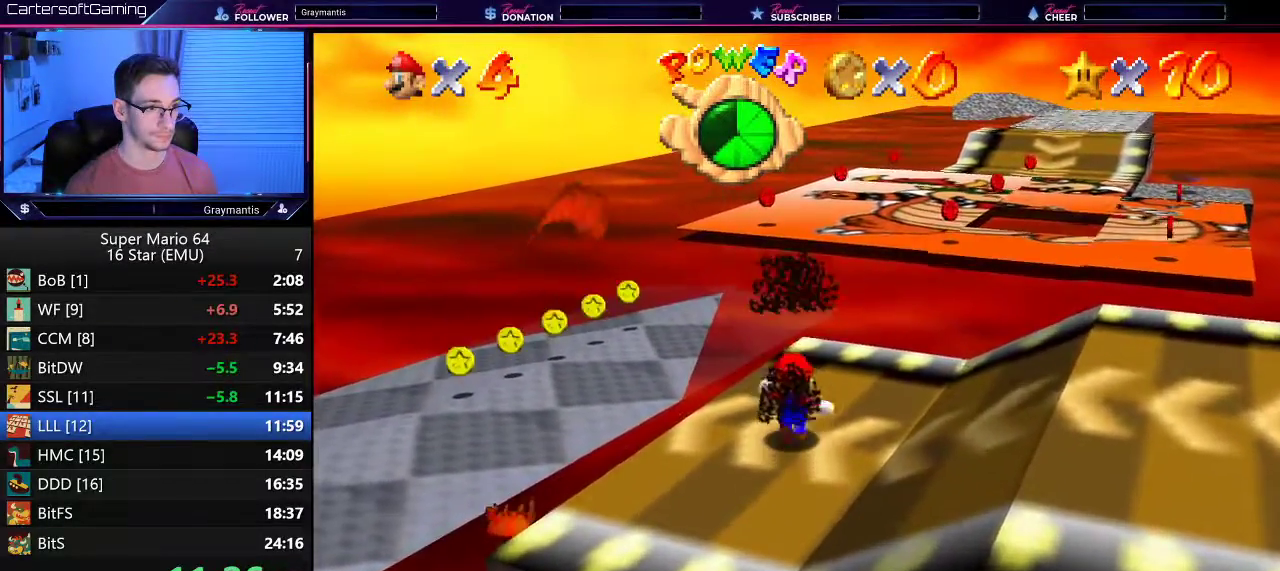
{"buttons": [], "left_stick": "up", "events": []}
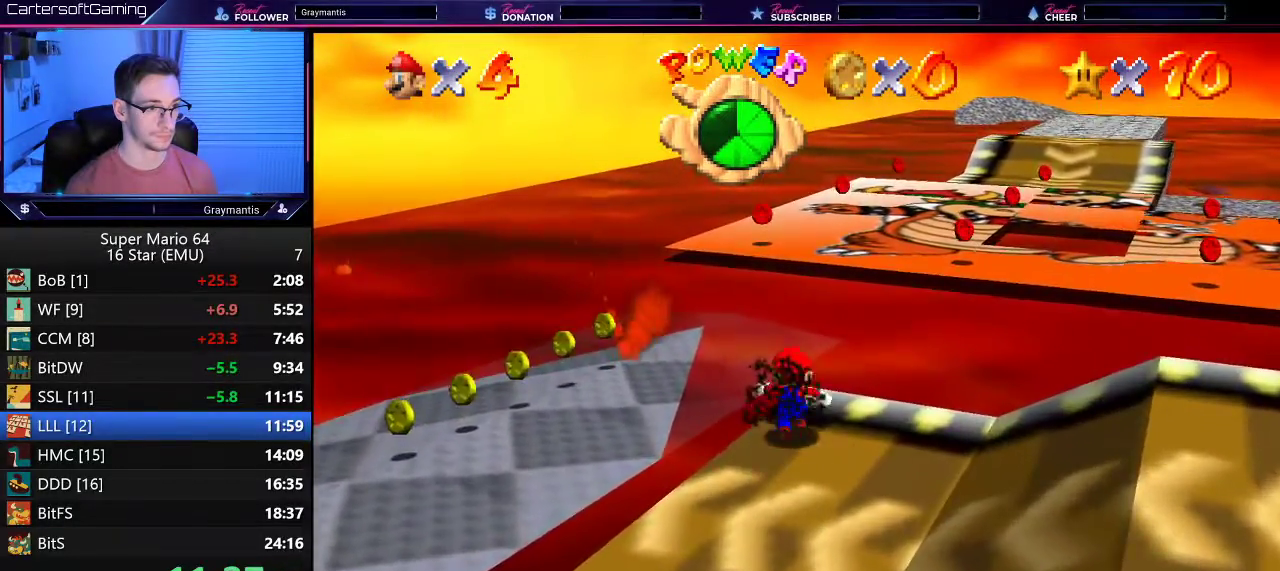
{"buttons": ["A", "Z"], "left_stick": "up-left", "events": [[83, "Z", "down"], [117, "A", "down"], [467, "left_stick", "up-left"]]}
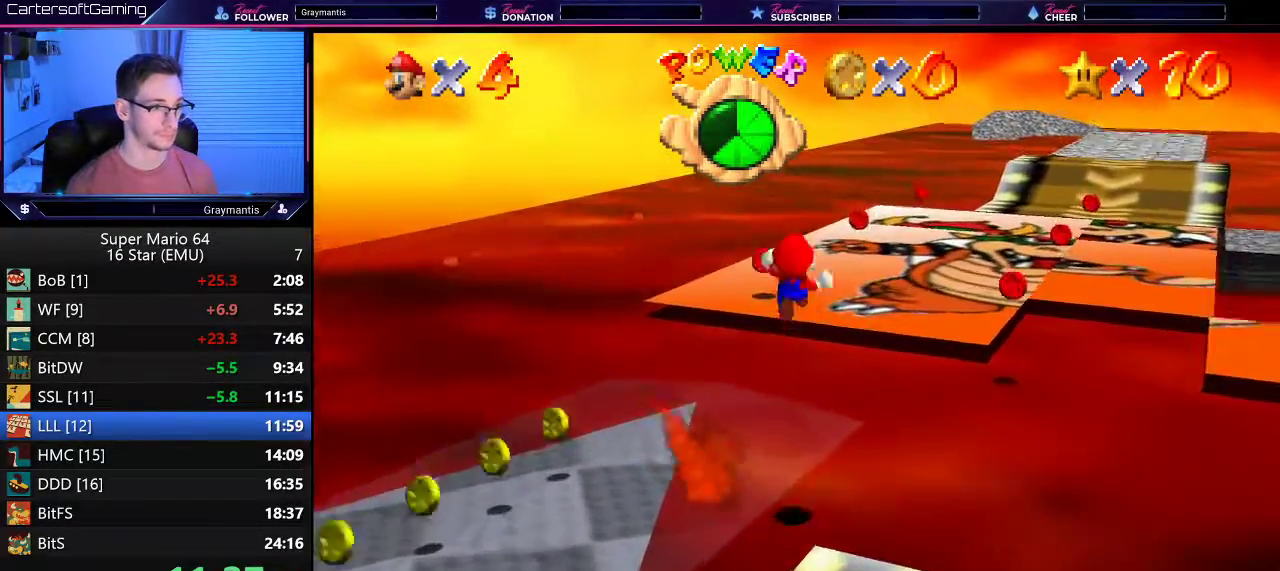
{"buttons": [], "left_stick": "up", "events": [[234, "A", "up"], [234, "left_stick", "up"], [267, "Z", "up"]]}
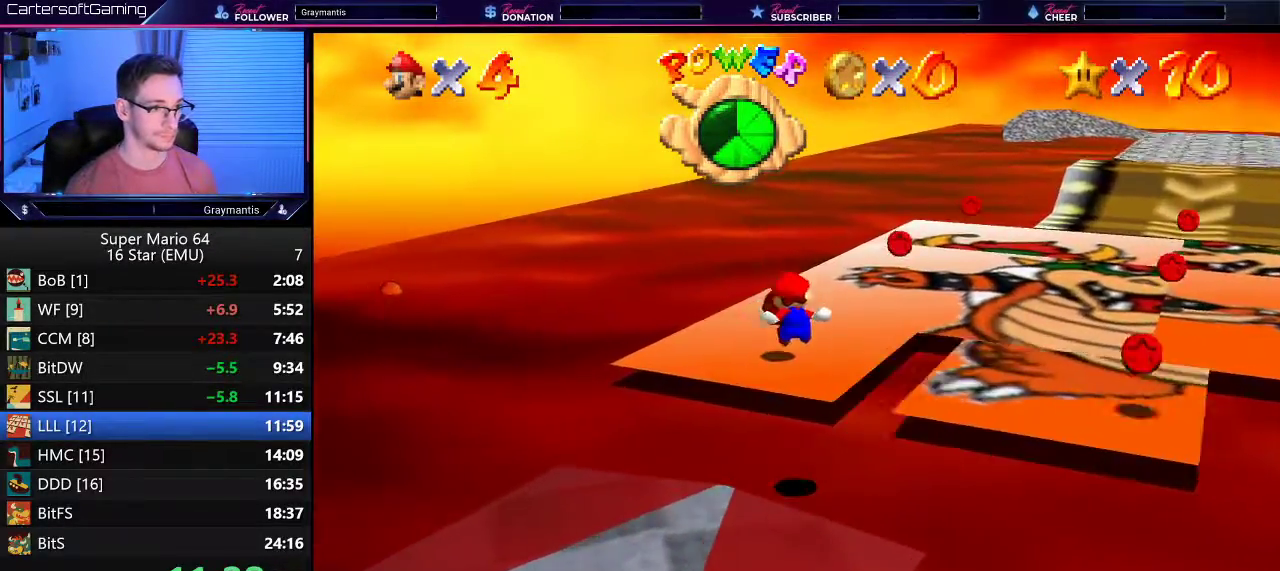
{"buttons": [], "left_stick": "up-left", "events": [[83, "C_LEFT", "down"], [167, "C_LEFT", "up"], [384, "left_stick", "up-left"]]}
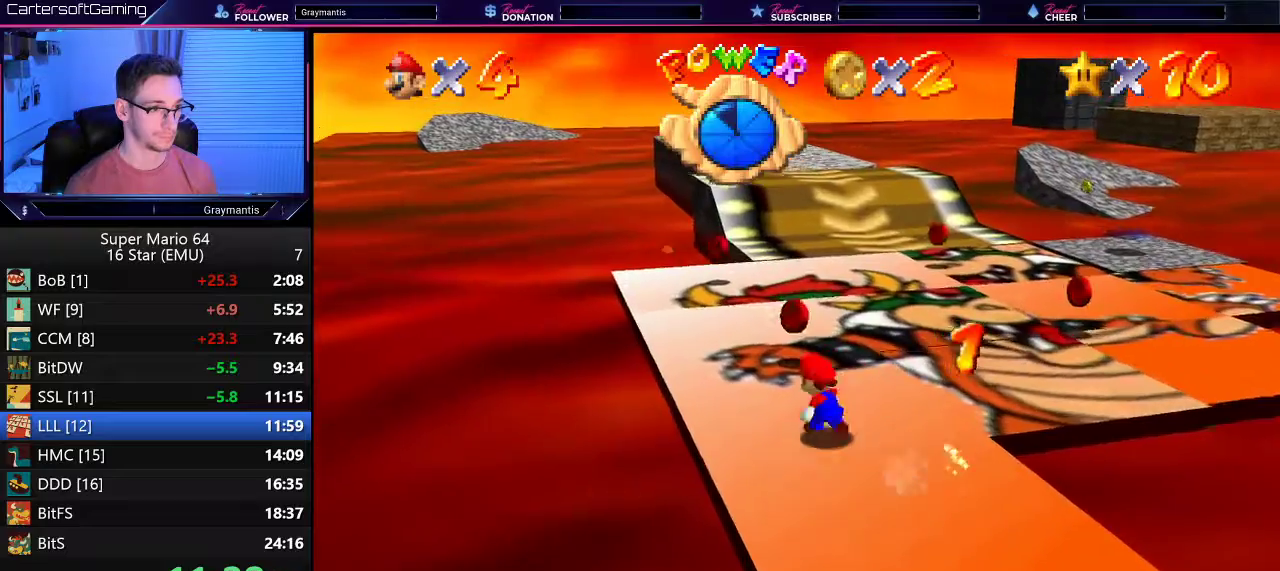
{"buttons": [], "left_stick": "up", "events": [[201, "left_stick", "up"]]}